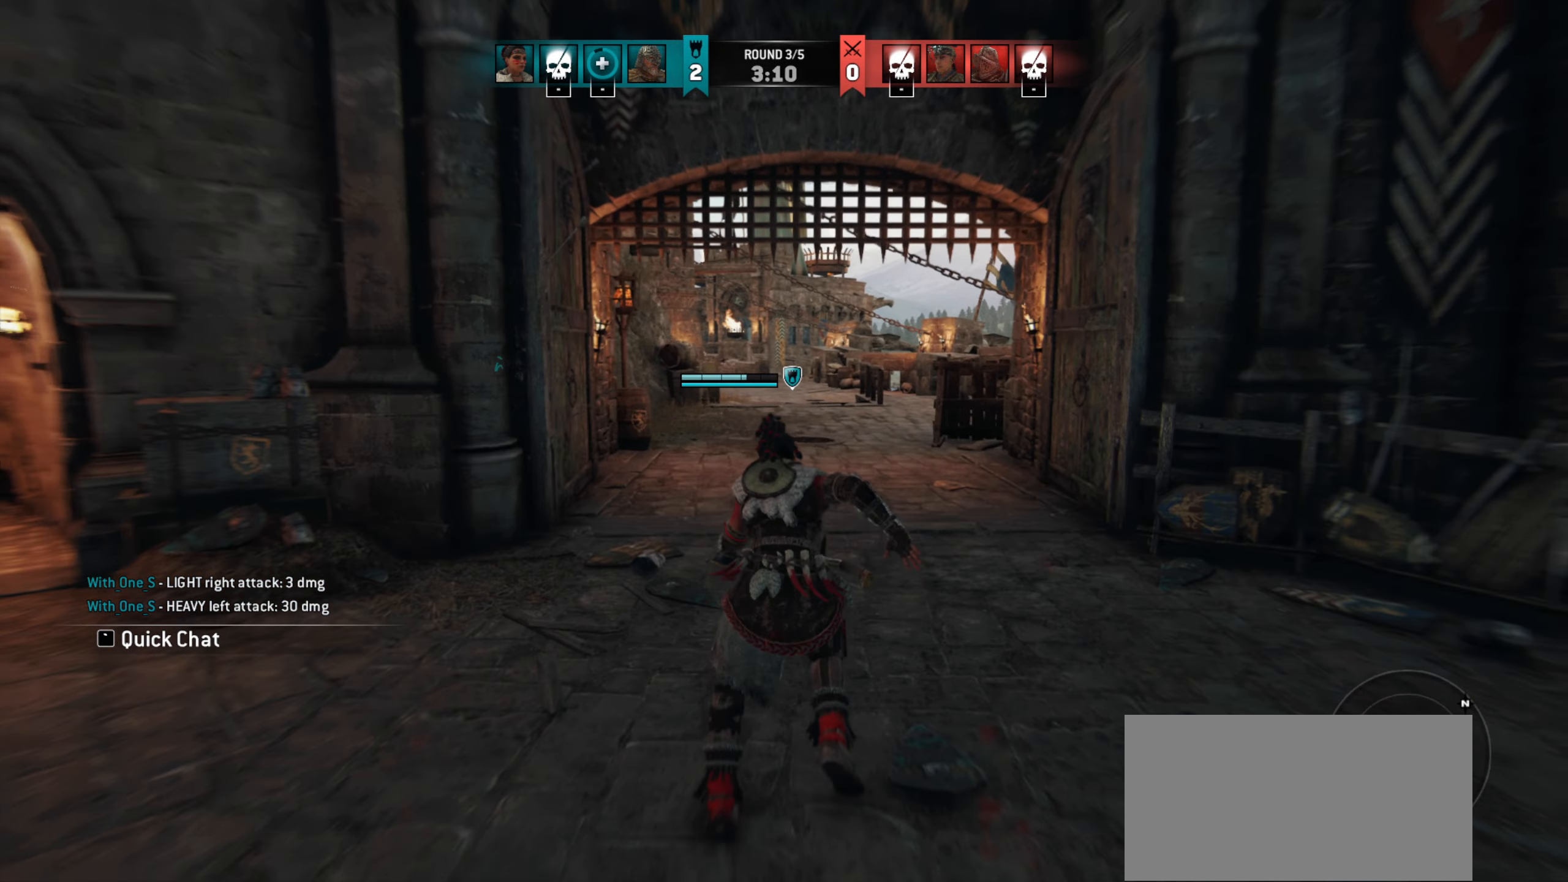
Gameplay with keyboard and mouse; each line is a JSON object with the keys and mouse buttons held at the frame after it. "events" lists presses ("down") and releases ("up") of "a", "ctrl", "d", "e", "q", "s", "shift", "space", "w", "mouse_left", "mouse_wheel", "mouse_right", "mouse_mb4" and "mouse_mb5" between this image and that frame as [ms after this image, input, new state], when the widget could be followed in between. "mouse_left", "mouse_wheel", "mouse_right", "mouse_mb4", "mouse_mb5" = the "left", "wheel", "right", "mb4", "mb5" buttons of the "mouse" list. No other keys are recorded. "wheel" means that the mouse wheel is clicked or scrolled. Mouse movement is not recorded.
{"keys": ["w"], "mouse": [], "events": []}
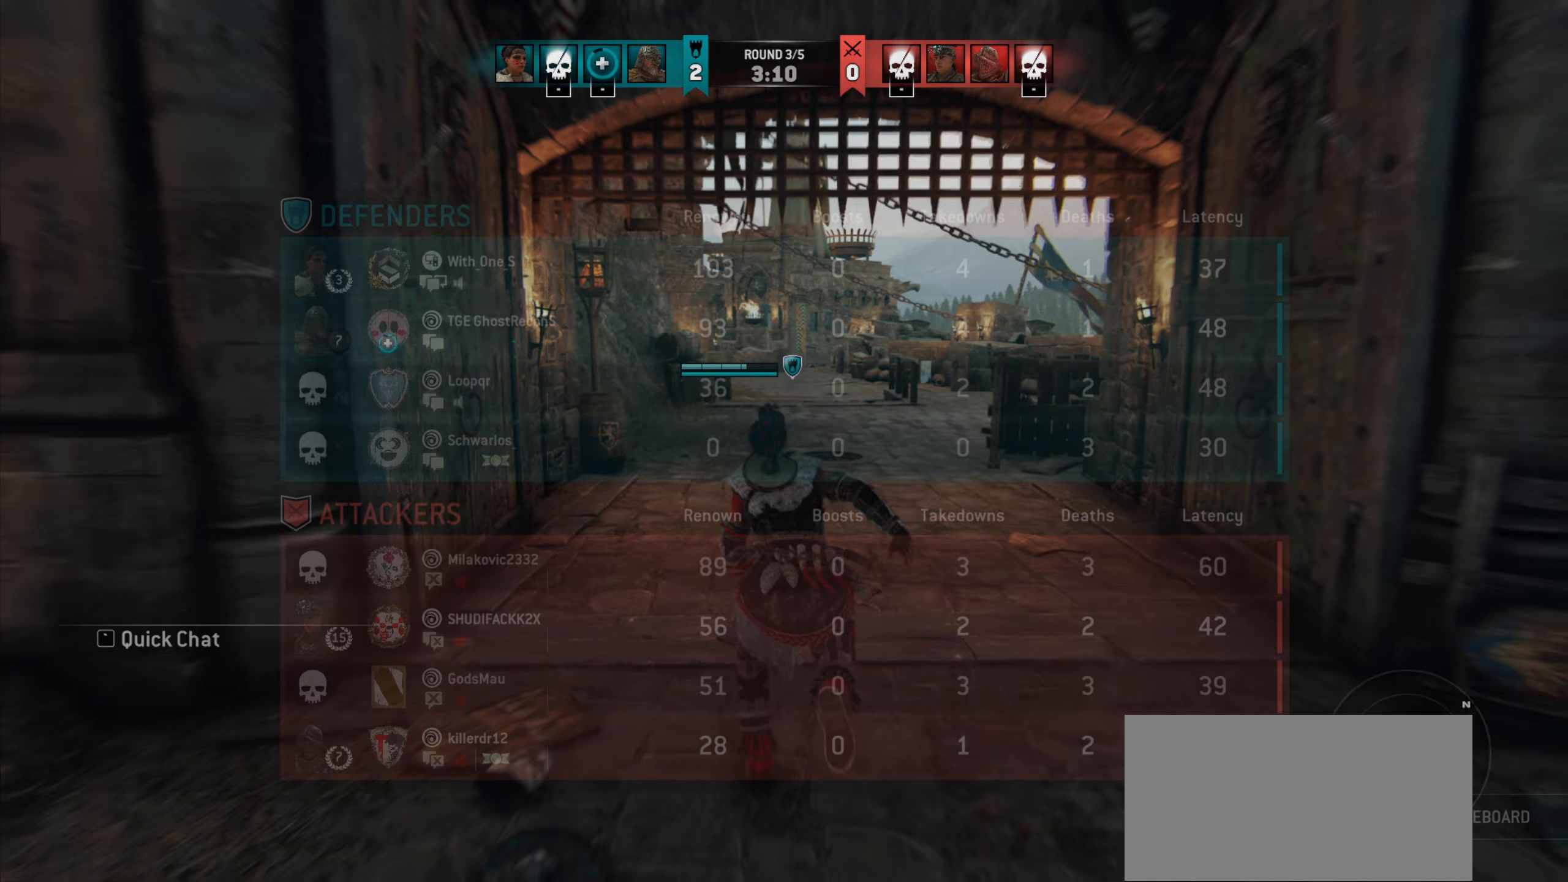
{"keys": ["w"], "mouse": [], "events": []}
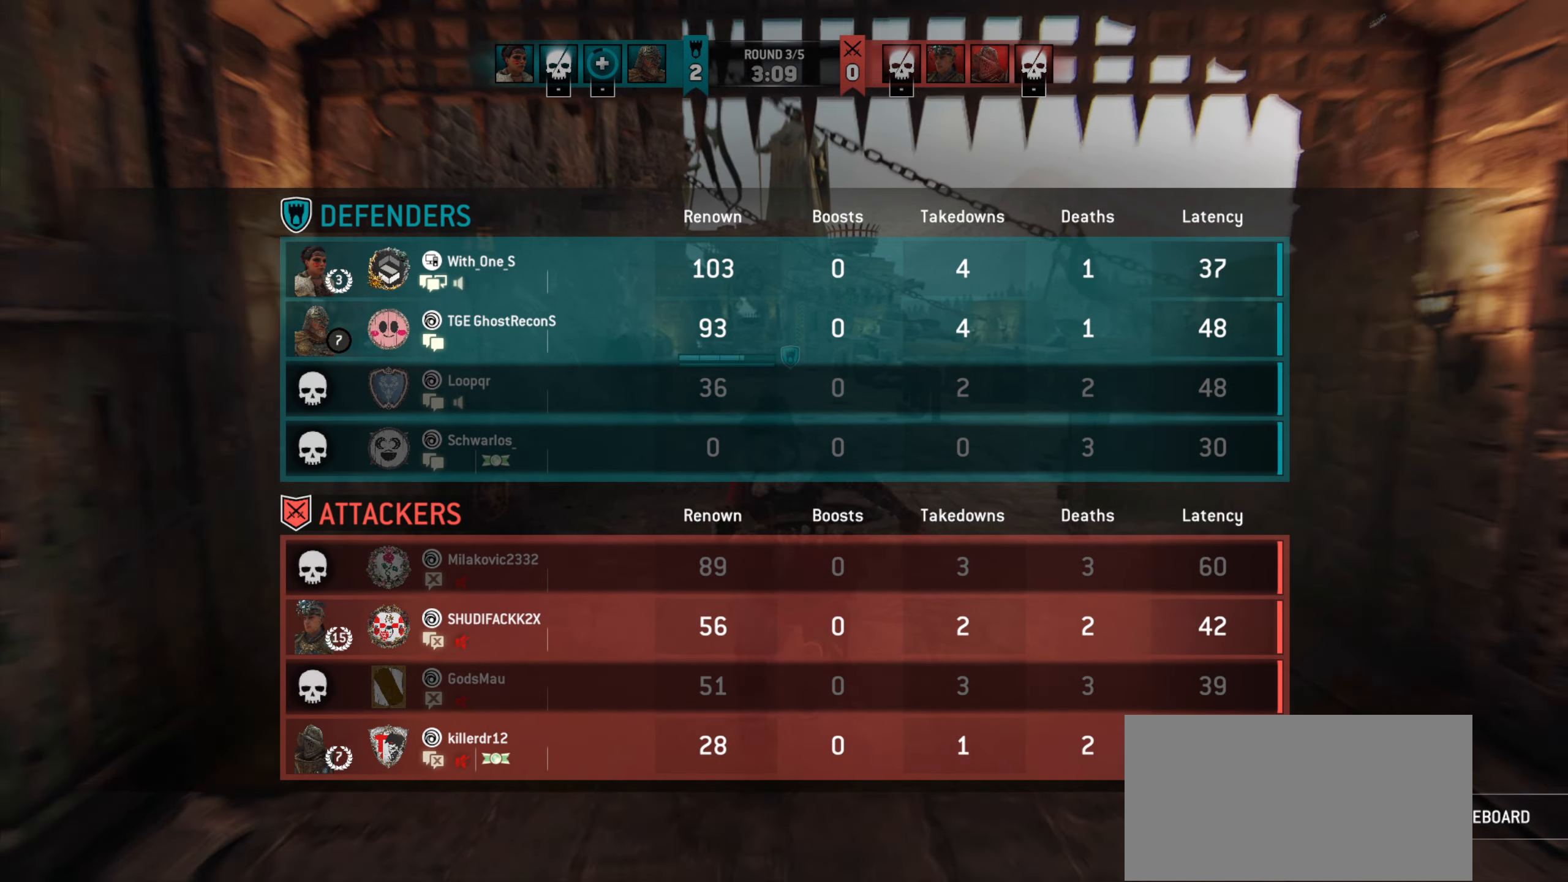
{"keys": ["w"], "mouse": [], "events": []}
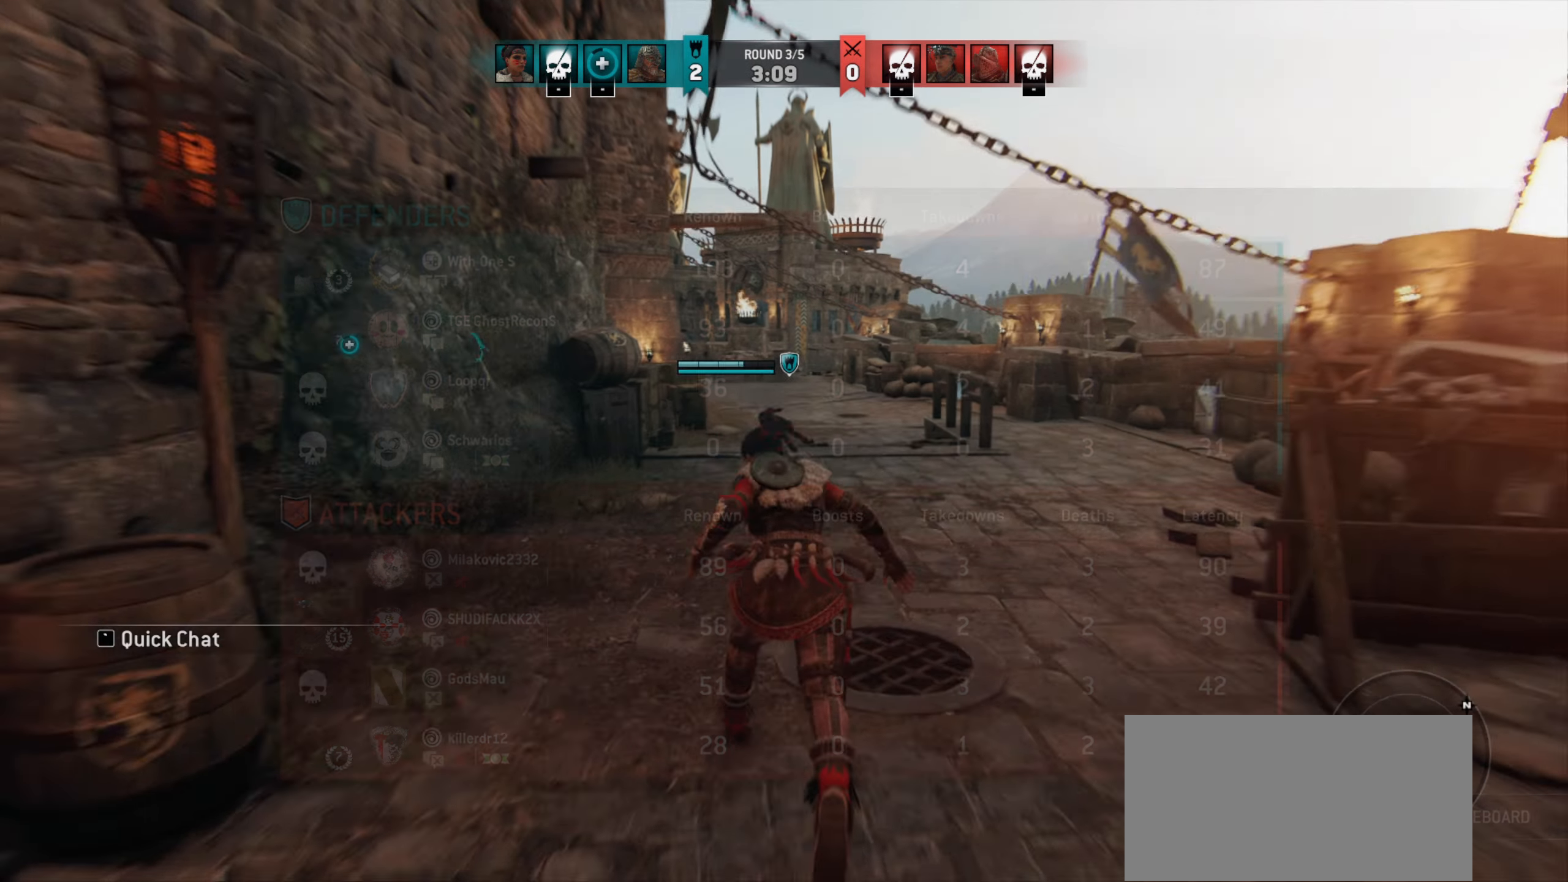
{"keys": ["w"], "mouse": [], "events": [[50, "d", "down"], [217, "d", "up"]]}
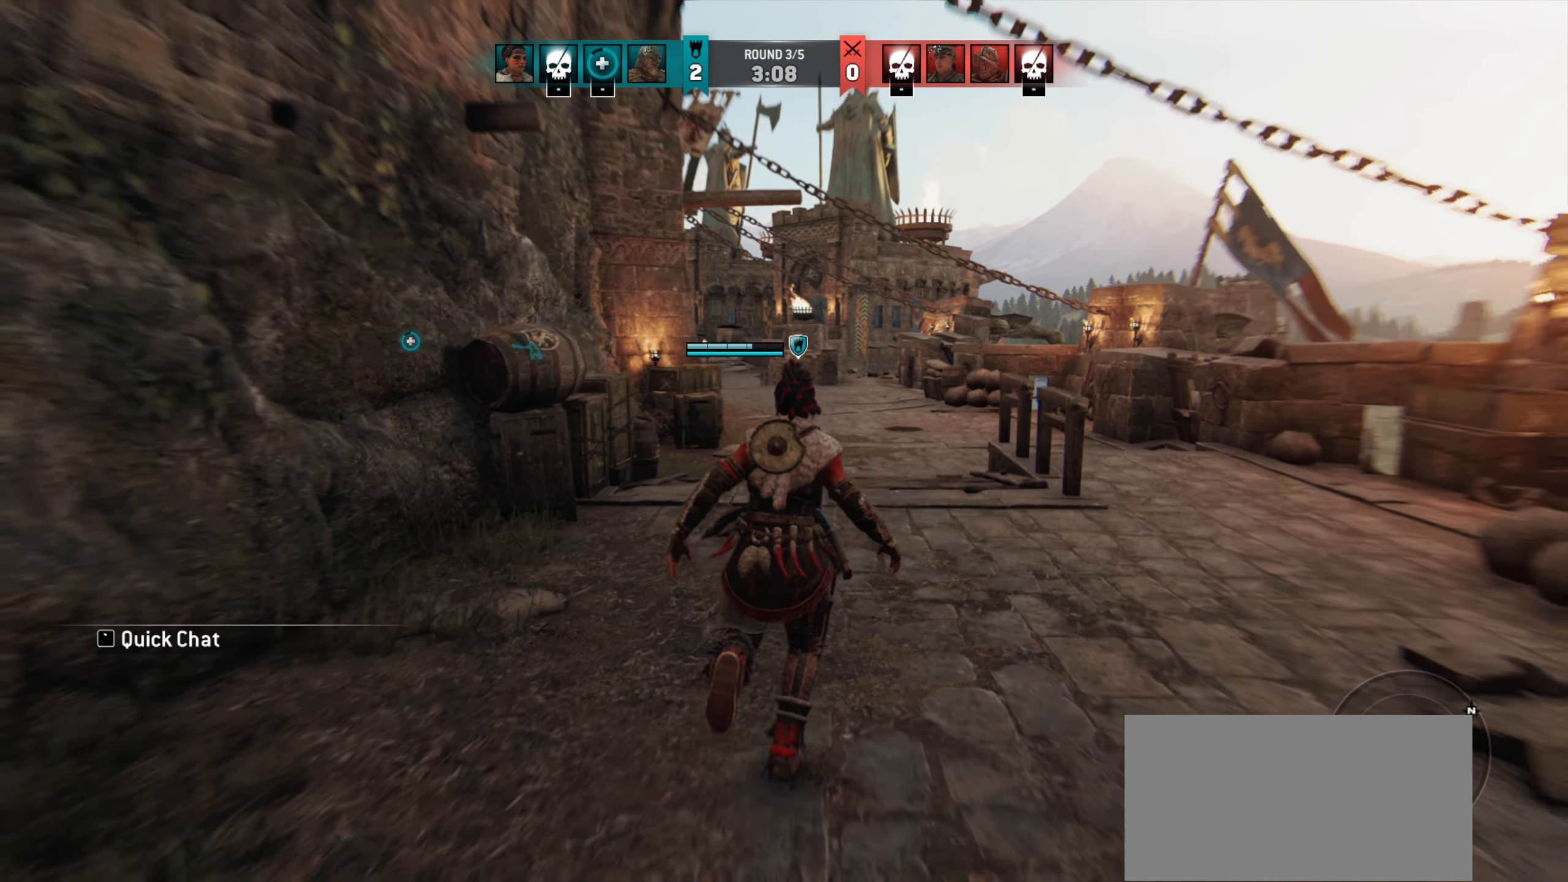
{"keys": ["d", "w"], "mouse": [], "events": [[350, "d", "down"]]}
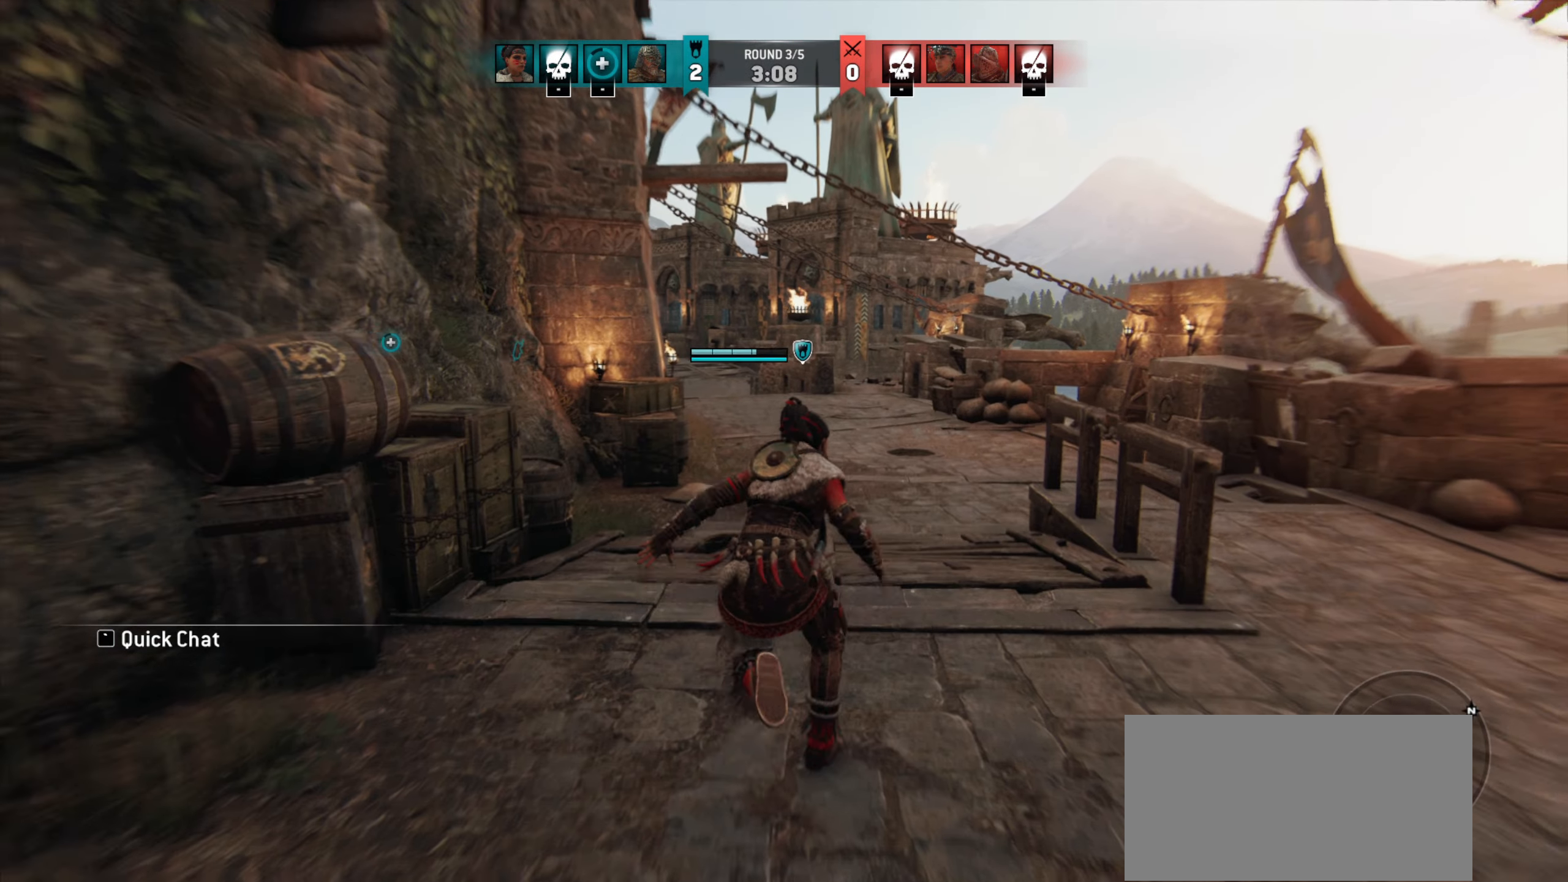
{"keys": ["w"], "mouse": [], "events": [[17, "d", "up"]]}
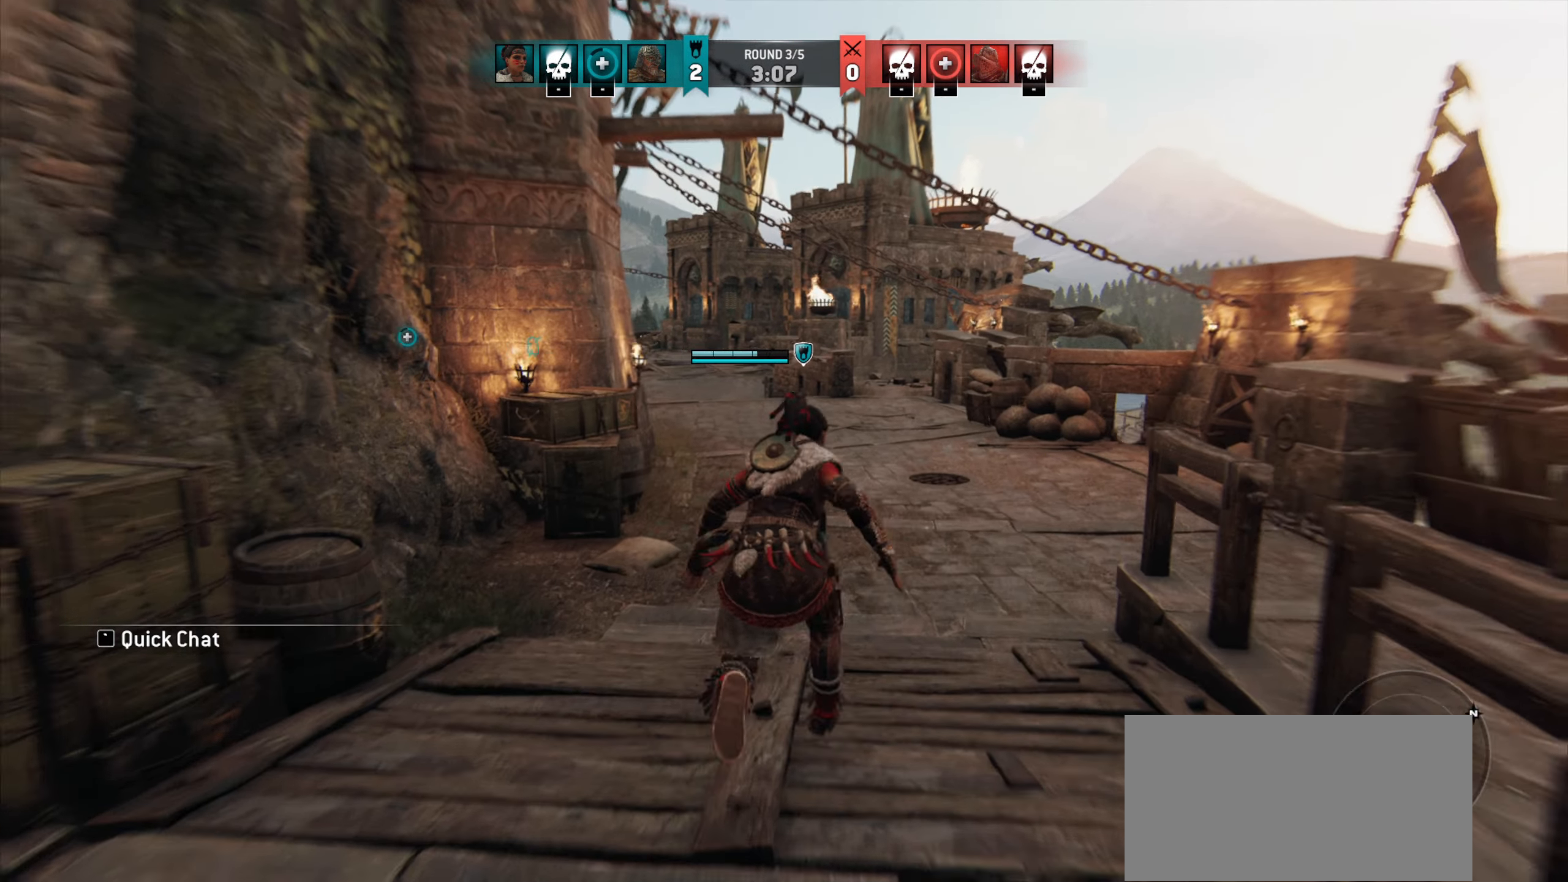
{"keys": ["w"], "mouse": [], "events": []}
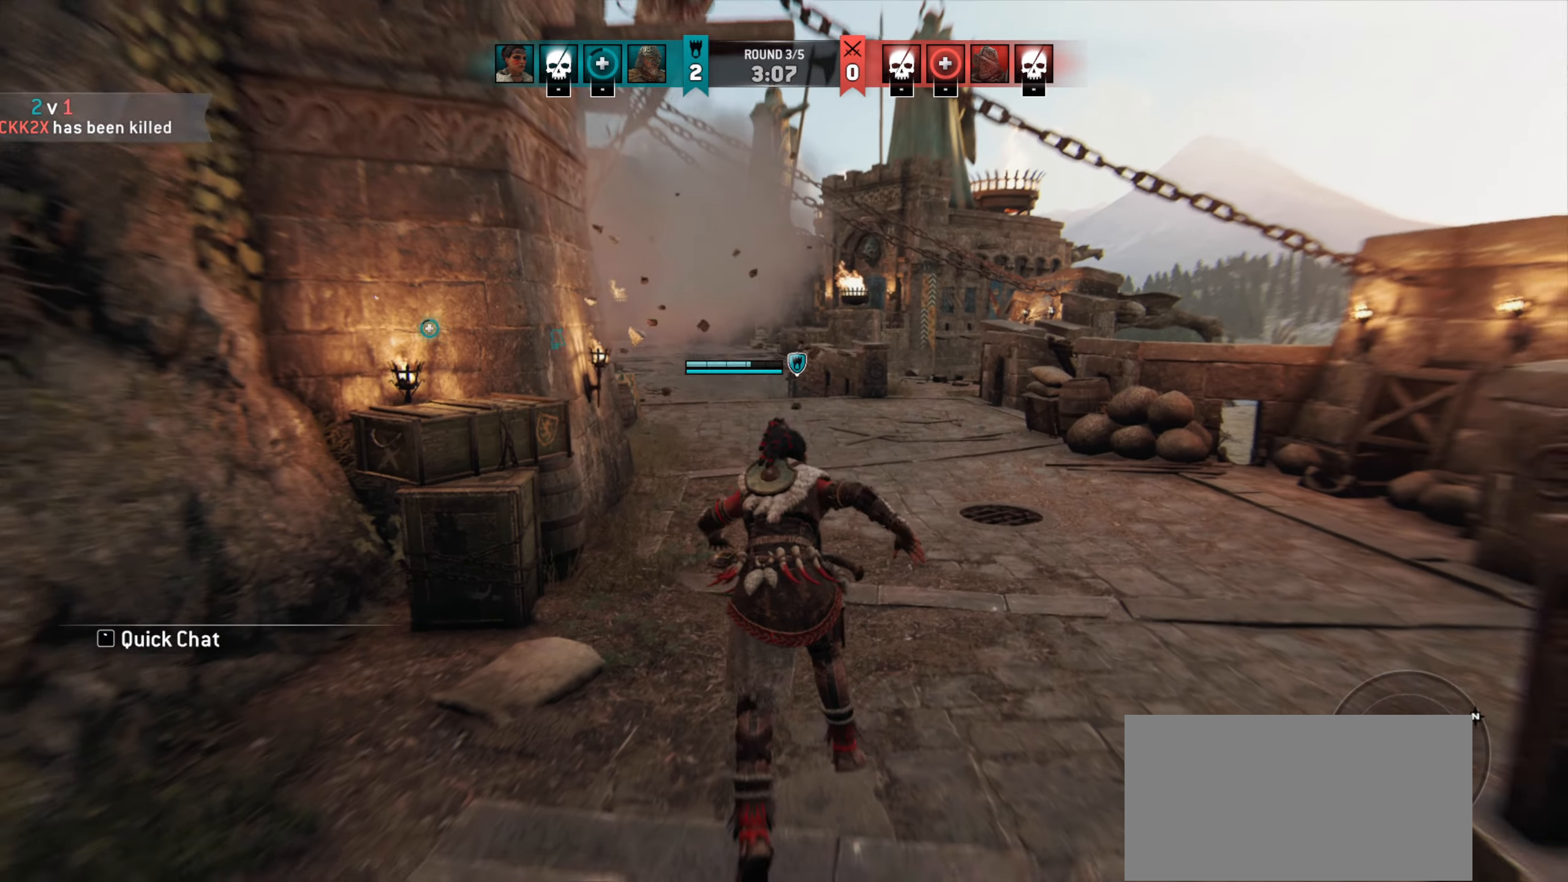
{"keys": ["w"], "mouse": [], "events": []}
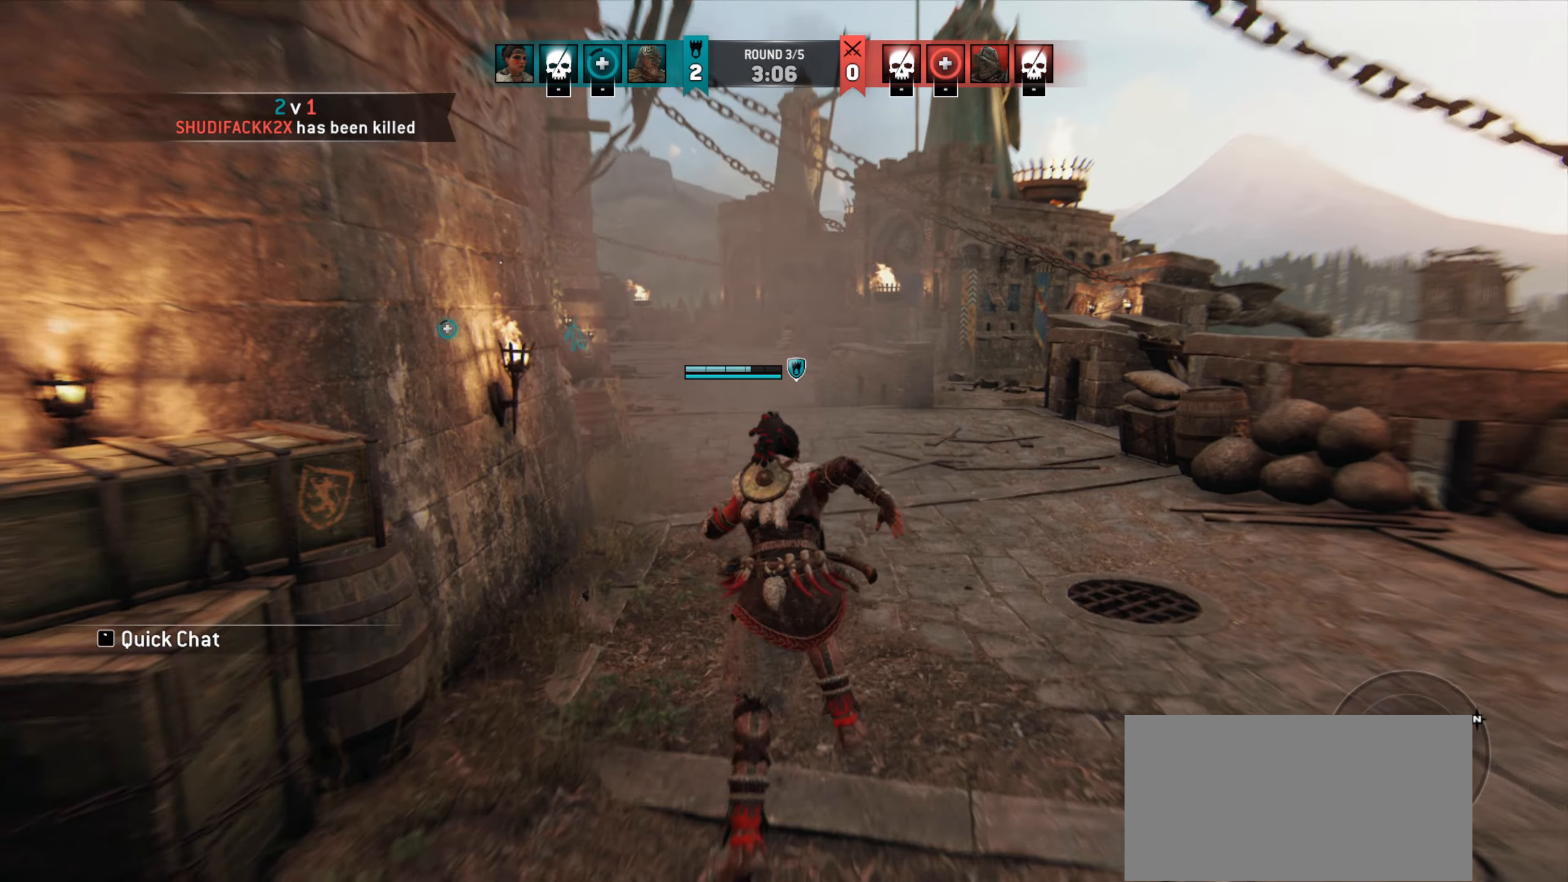
{"keys": ["w"], "mouse": [], "events": [[283, "d", "down"], [483, "d", "up"]]}
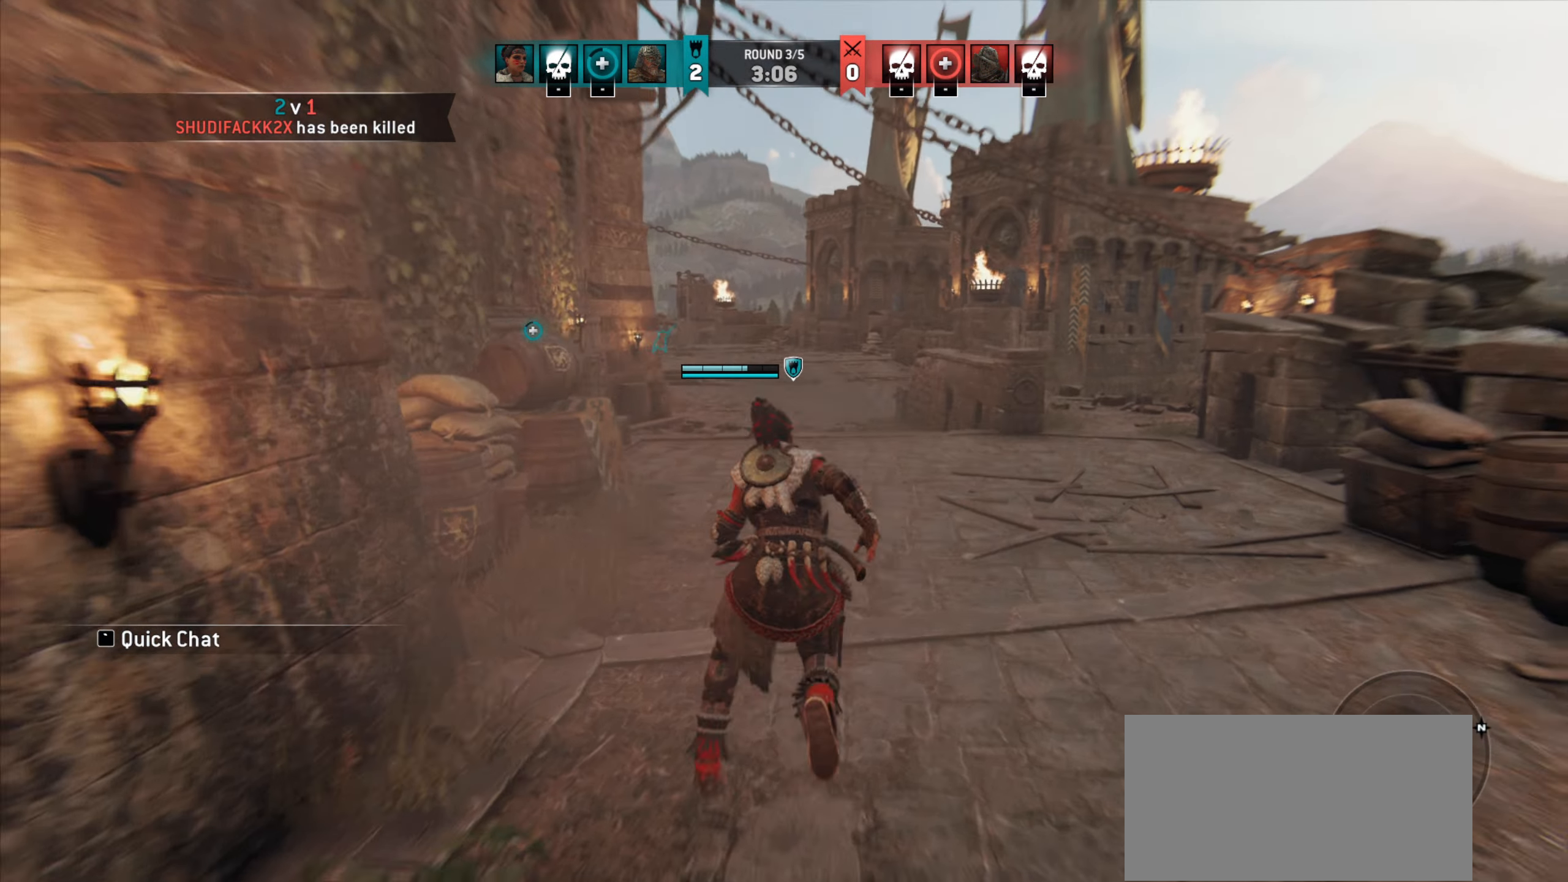
{"keys": ["w"], "mouse": [], "events": []}
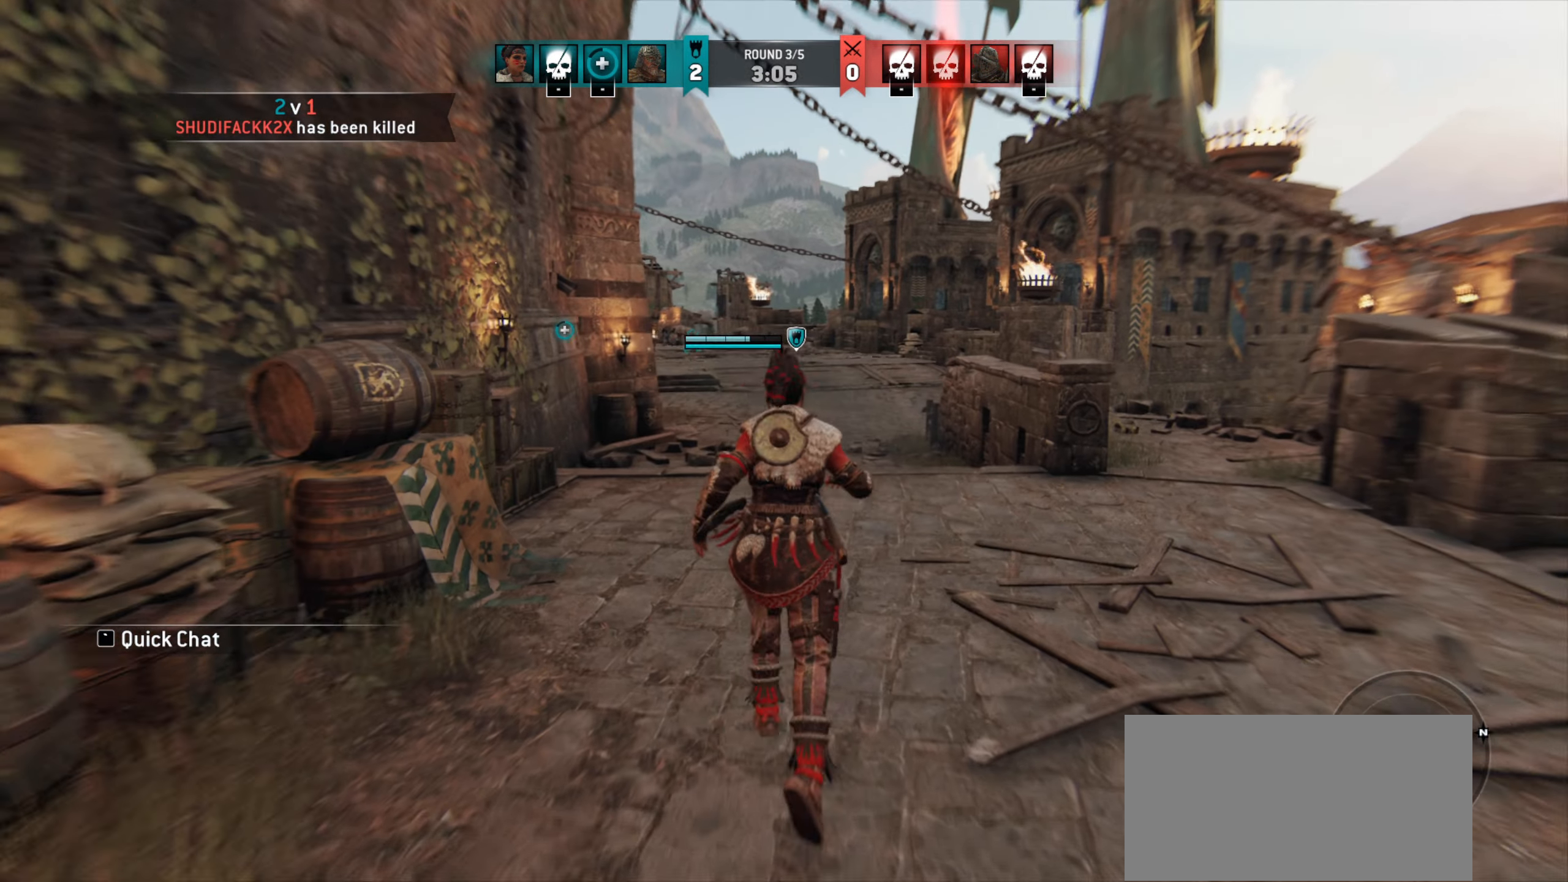
{"keys": ["w"], "mouse": [], "events": []}
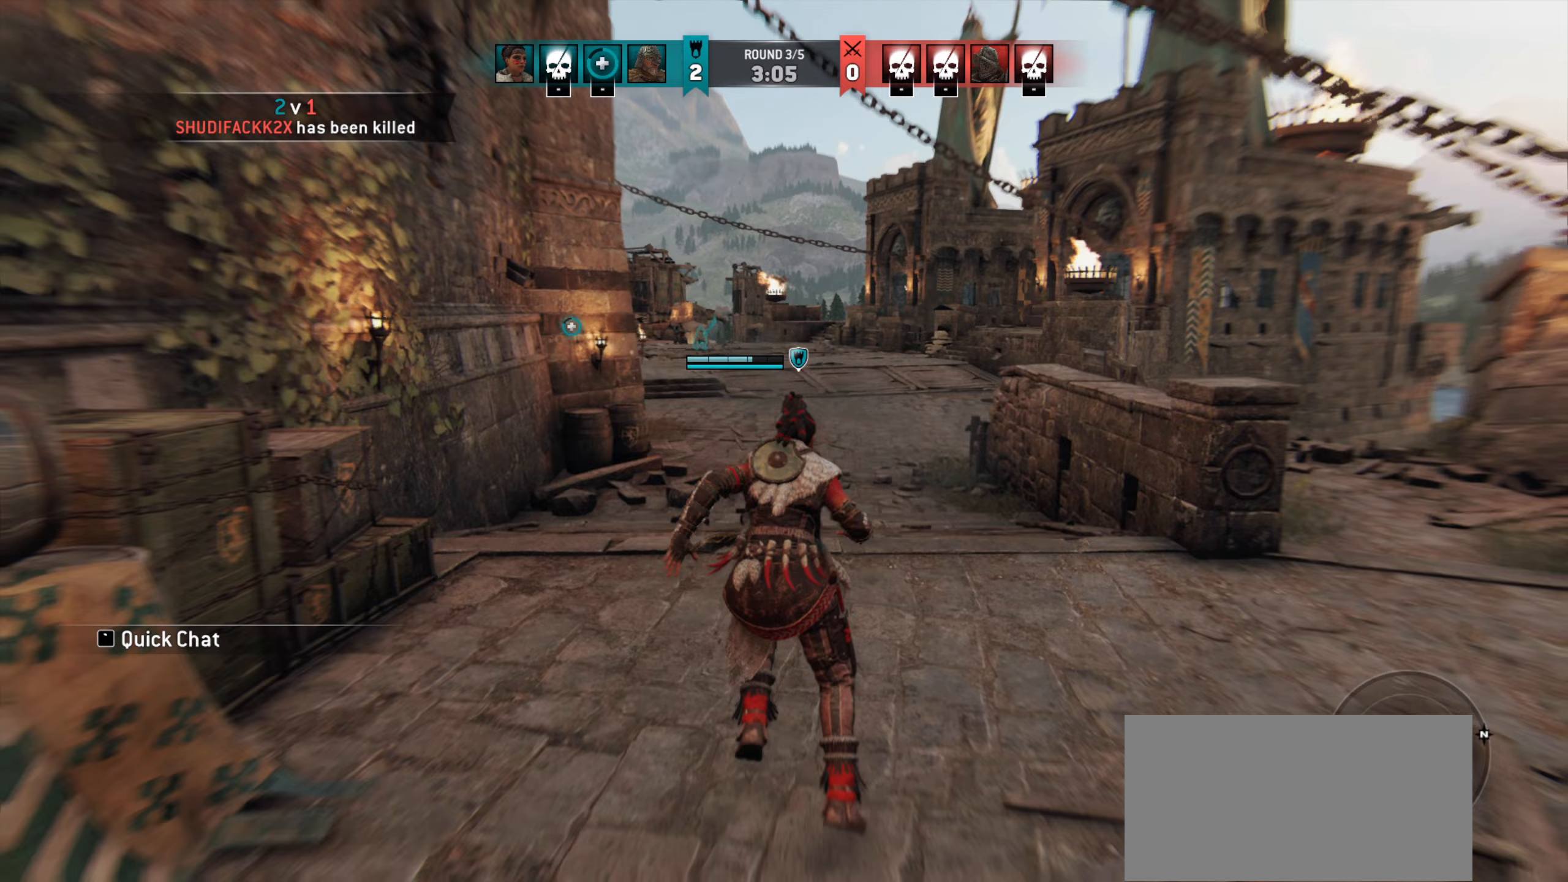
{"keys": ["w"], "mouse": [], "events": []}
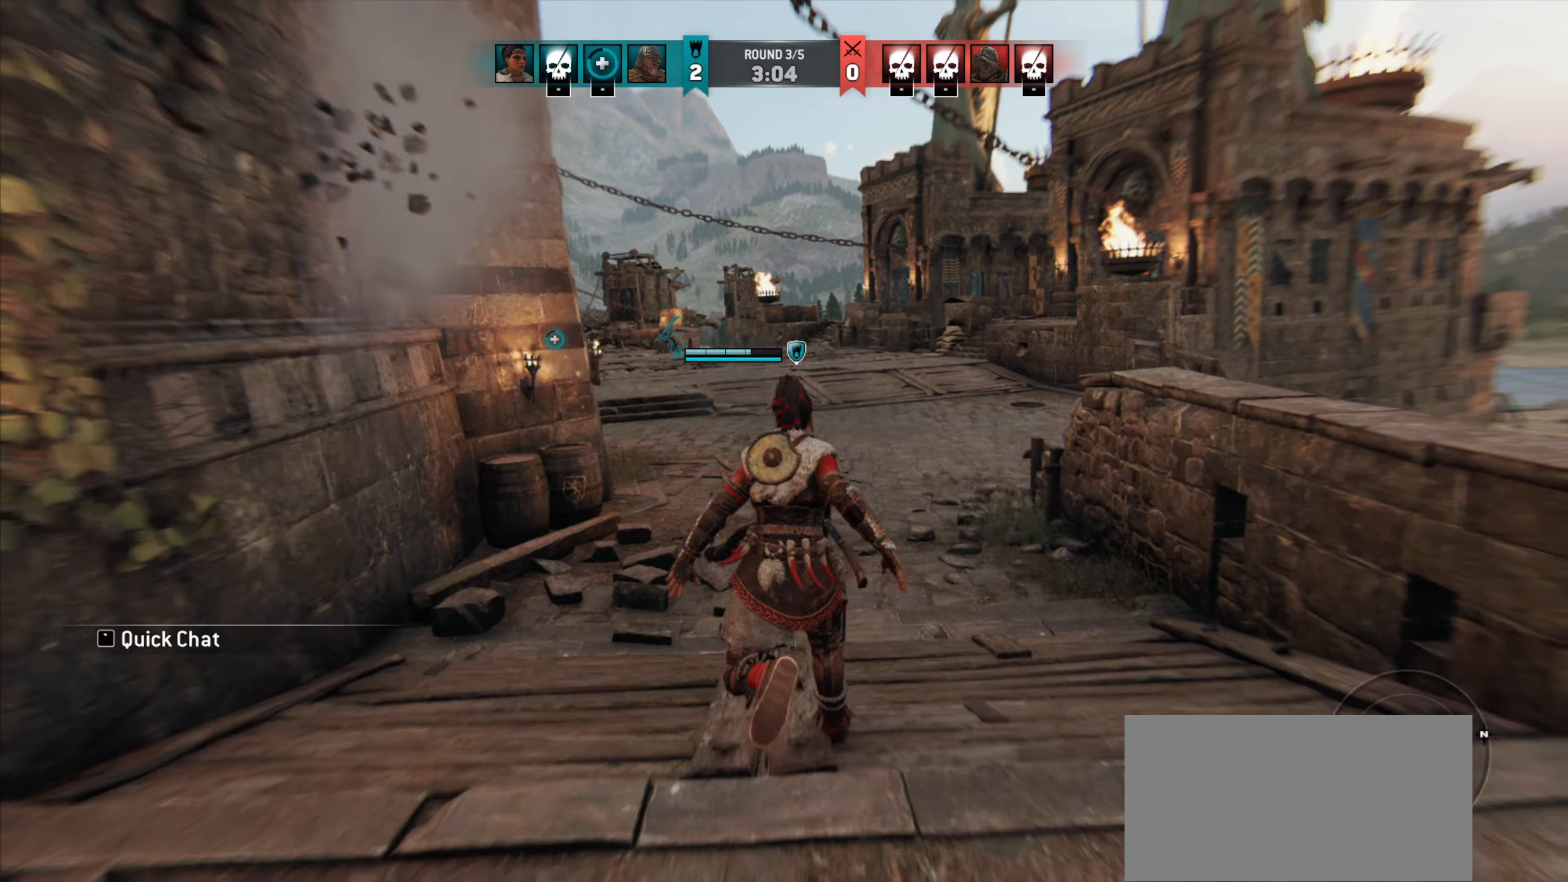
{"keys": ["w"], "mouse": [], "events": []}
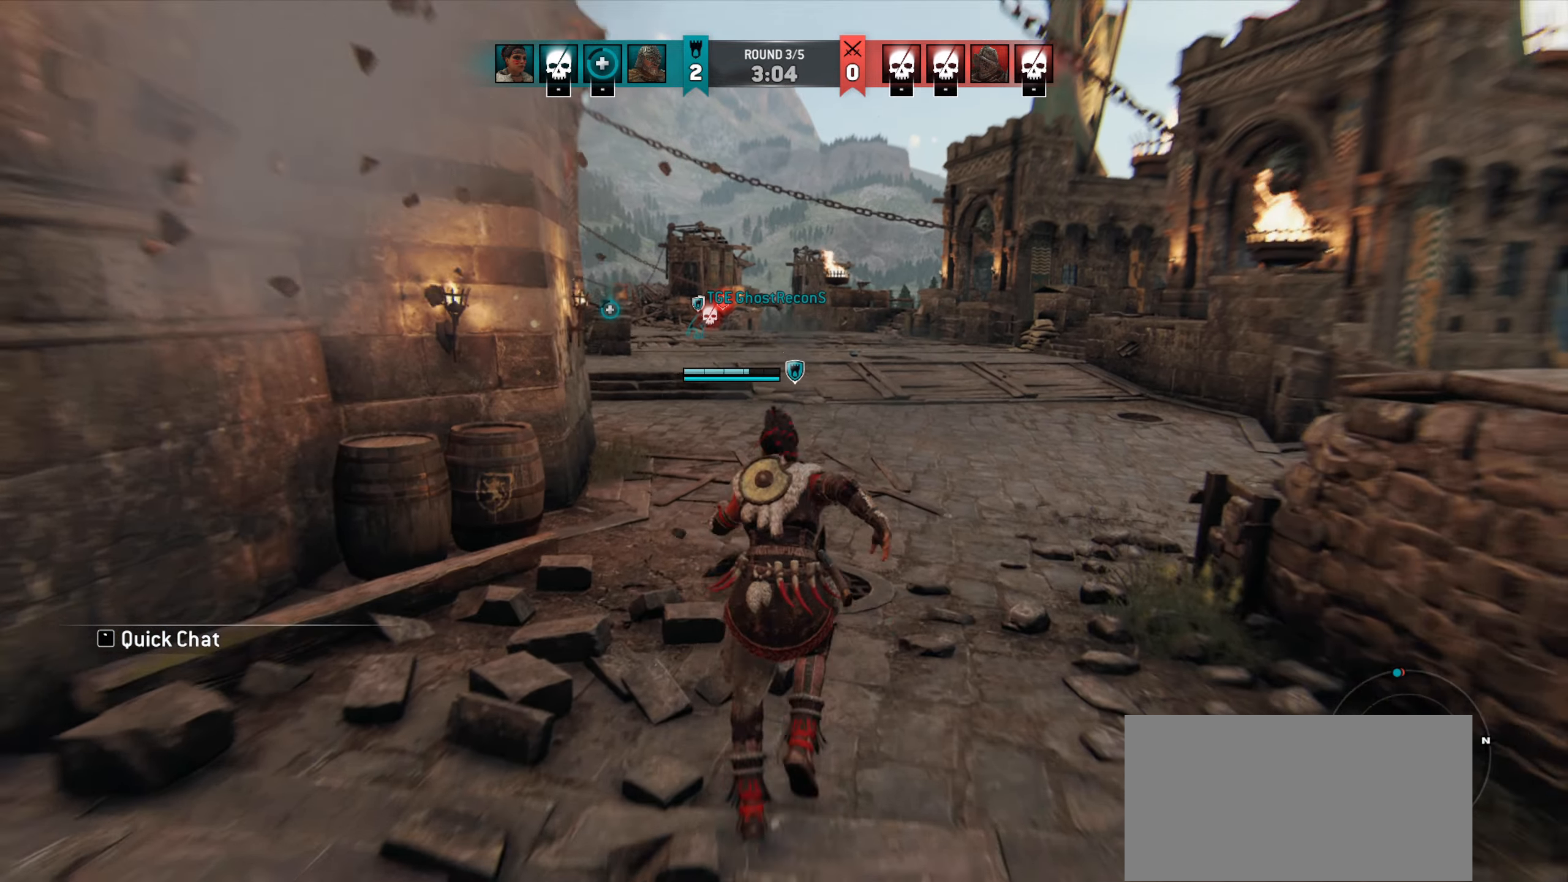
{"keys": ["w"], "mouse": [], "events": [[217, "d", "down"], [417, "d", "up"]]}
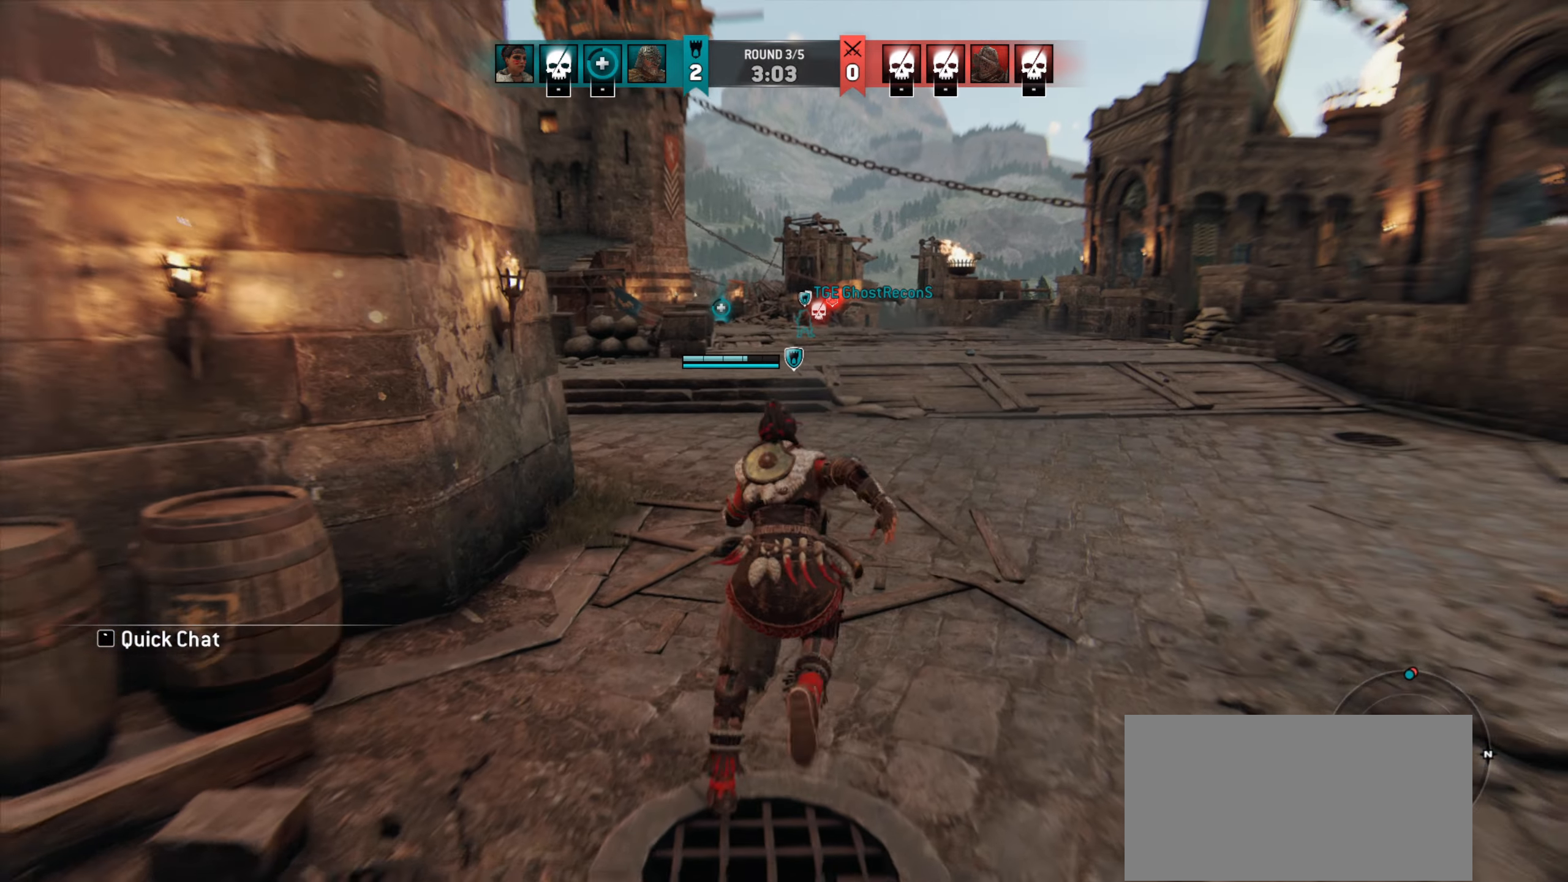
{"keys": ["d", "w"], "mouse": [], "events": [[150, "d", "down"]]}
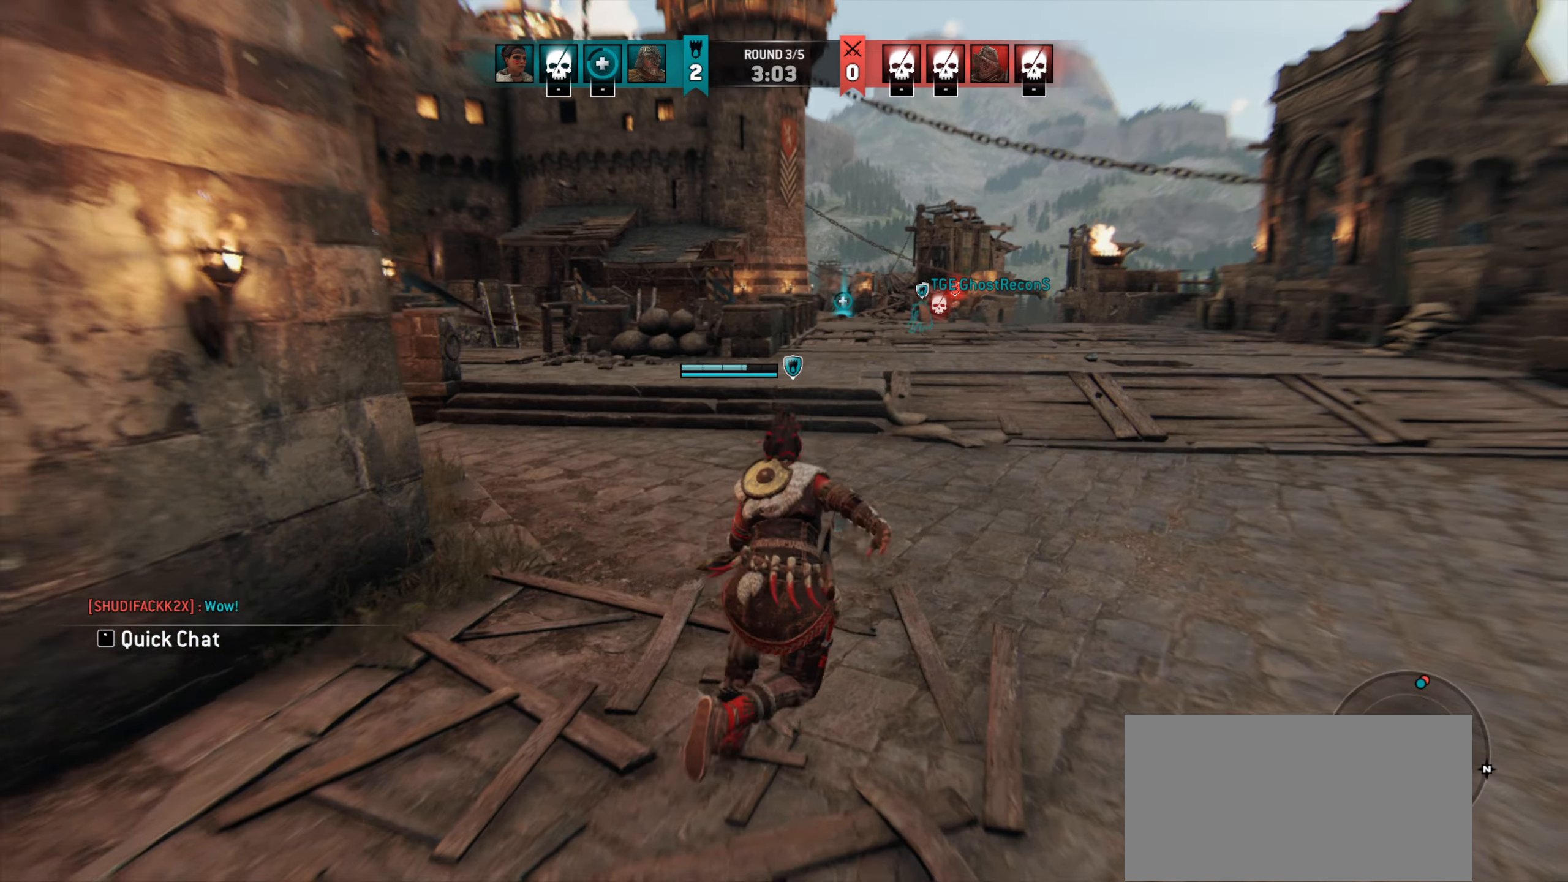
{"keys": ["w"], "mouse": [], "events": [[50, "d", "up"], [117, "d", "down"], [317, "d", "up"]]}
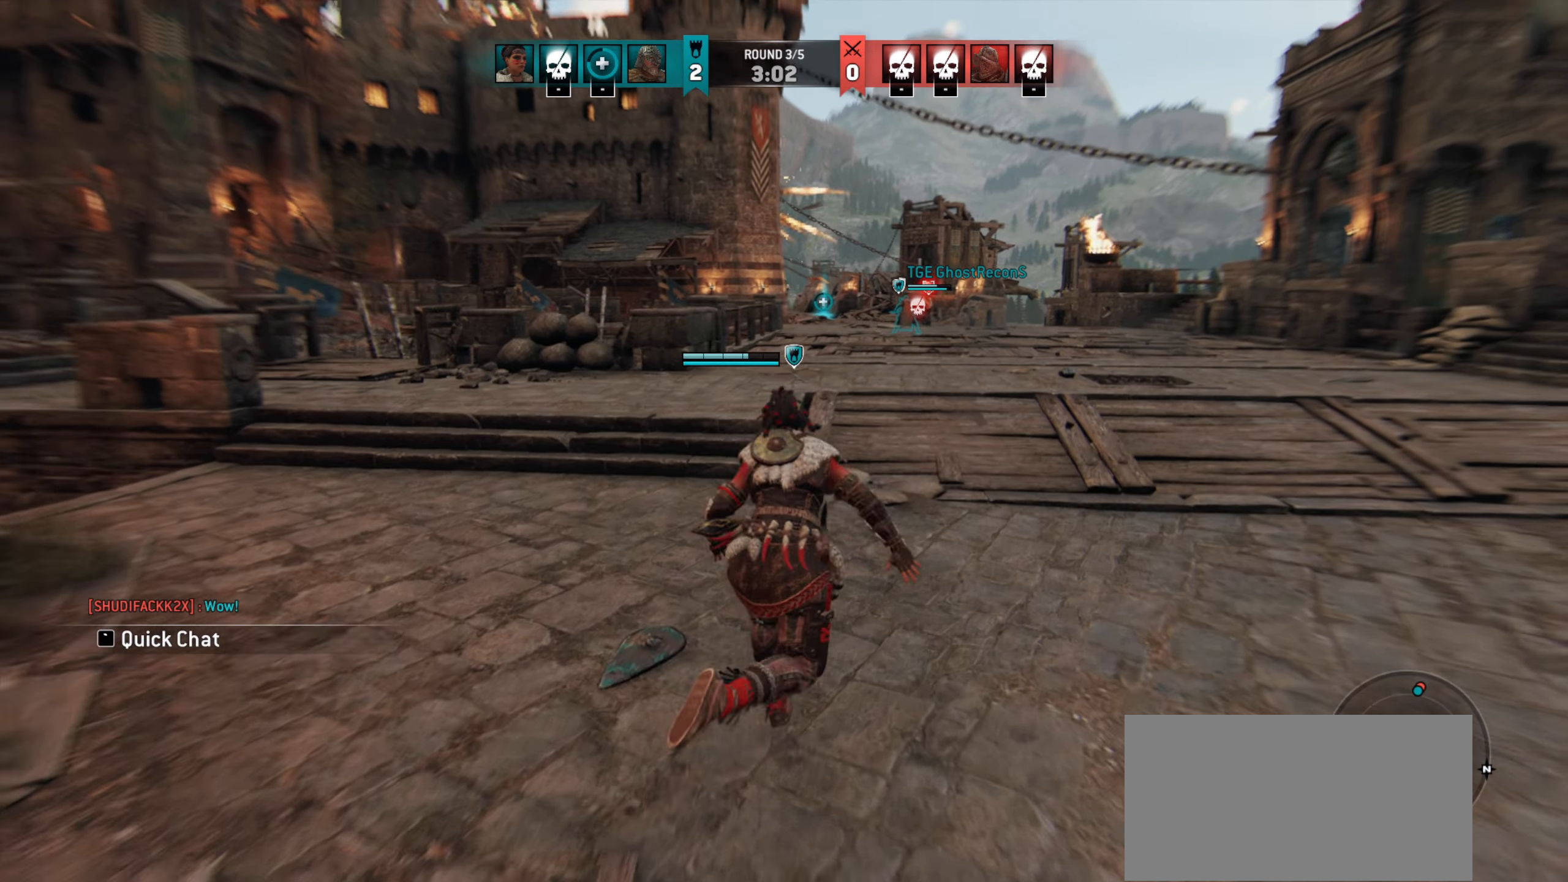
{"keys": ["d", "w"], "mouse": [], "events": [[83, "d", "down"]]}
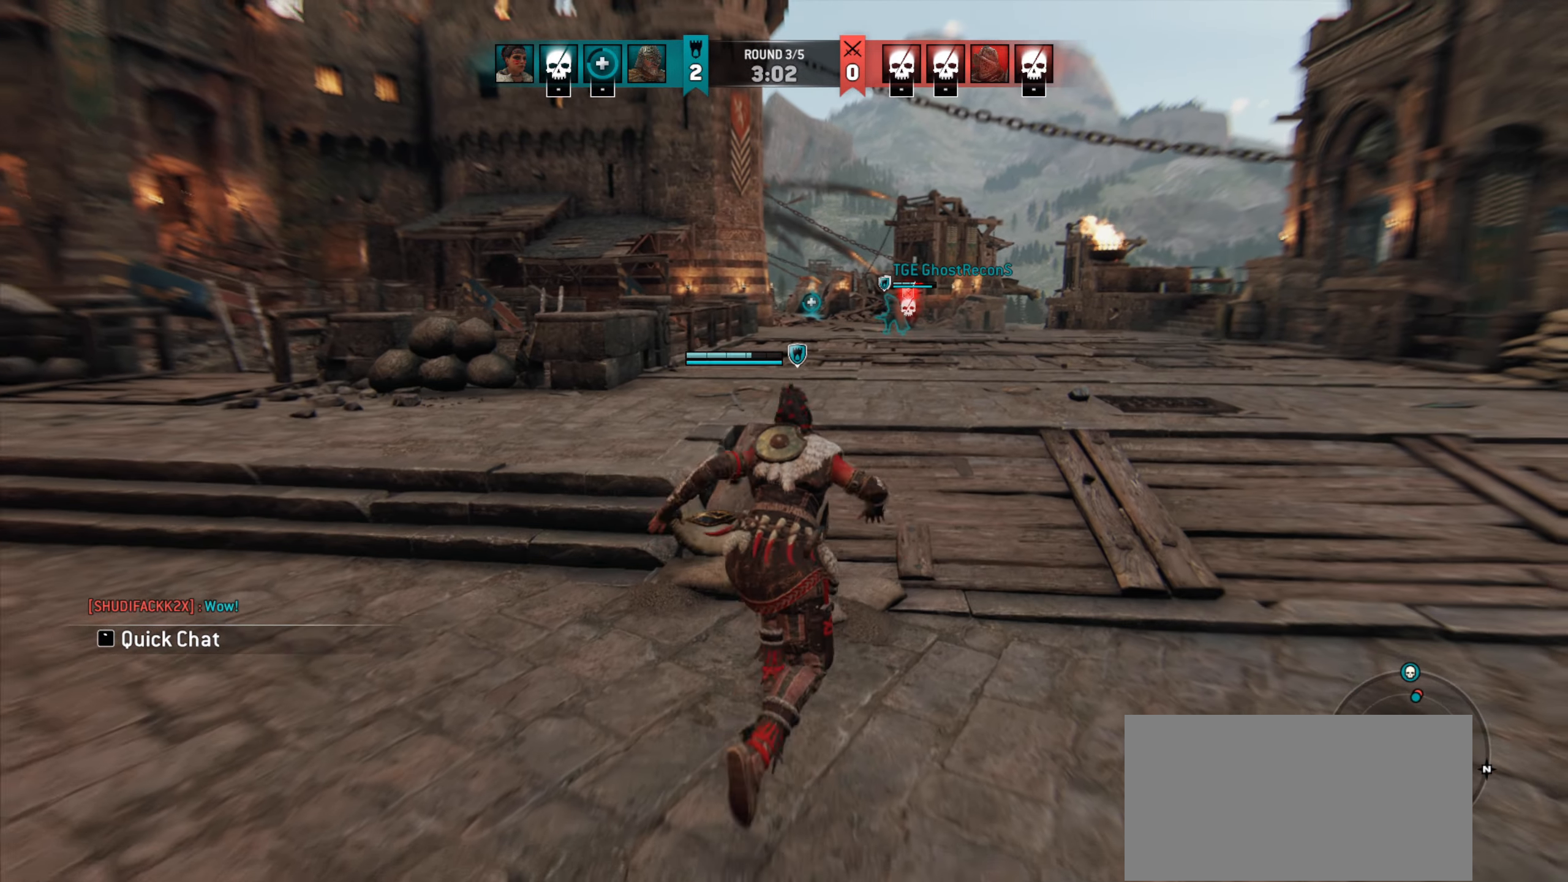
{"keys": ["d", "w"], "mouse": [], "events": []}
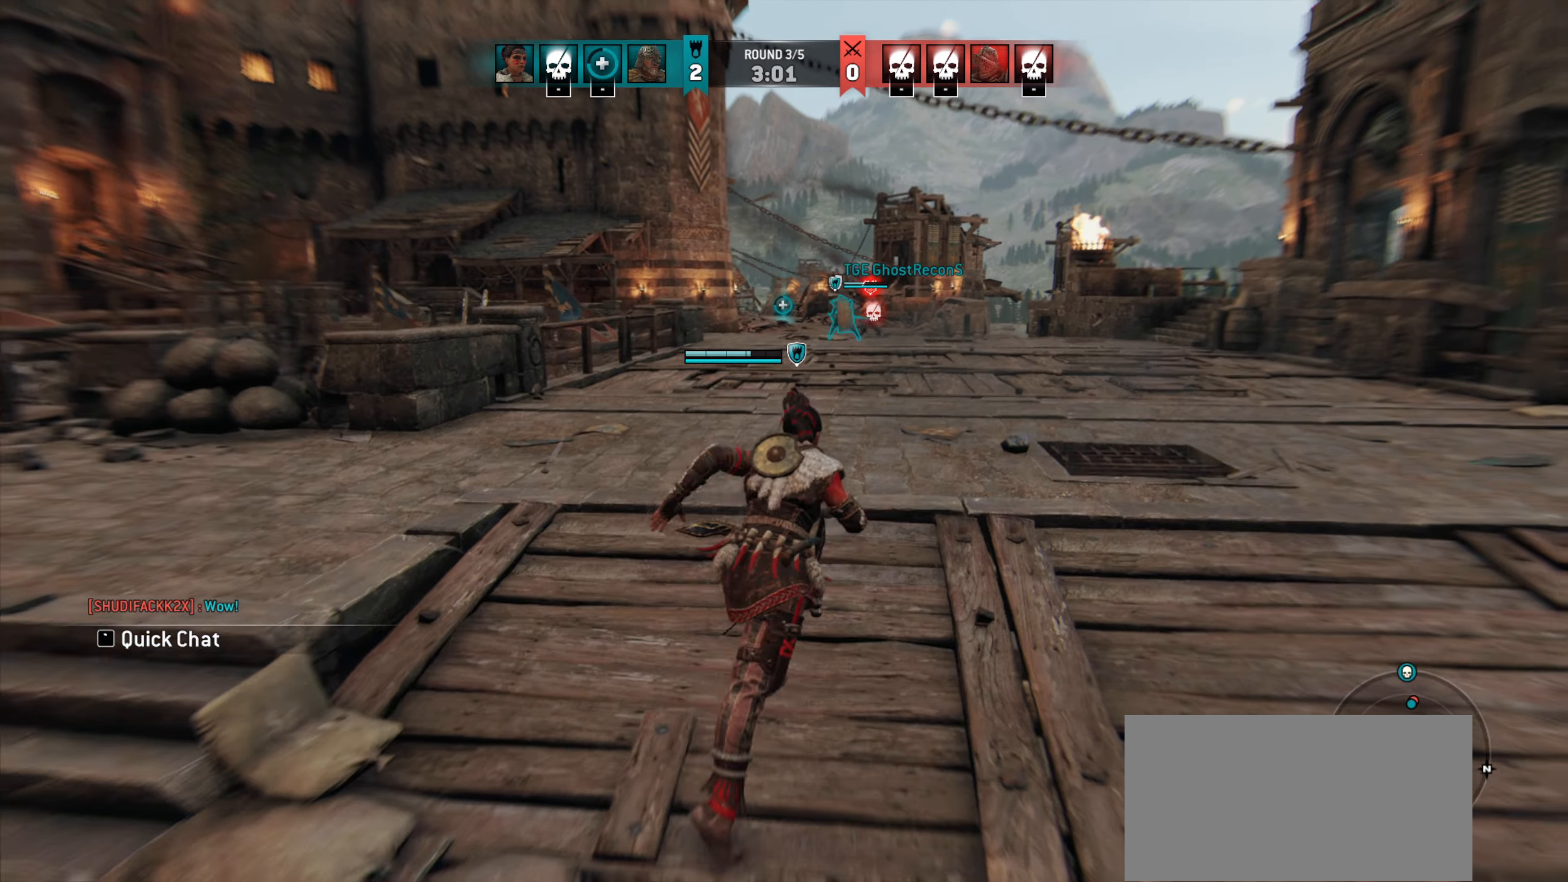
{"keys": ["d", "w"], "mouse": [], "events": []}
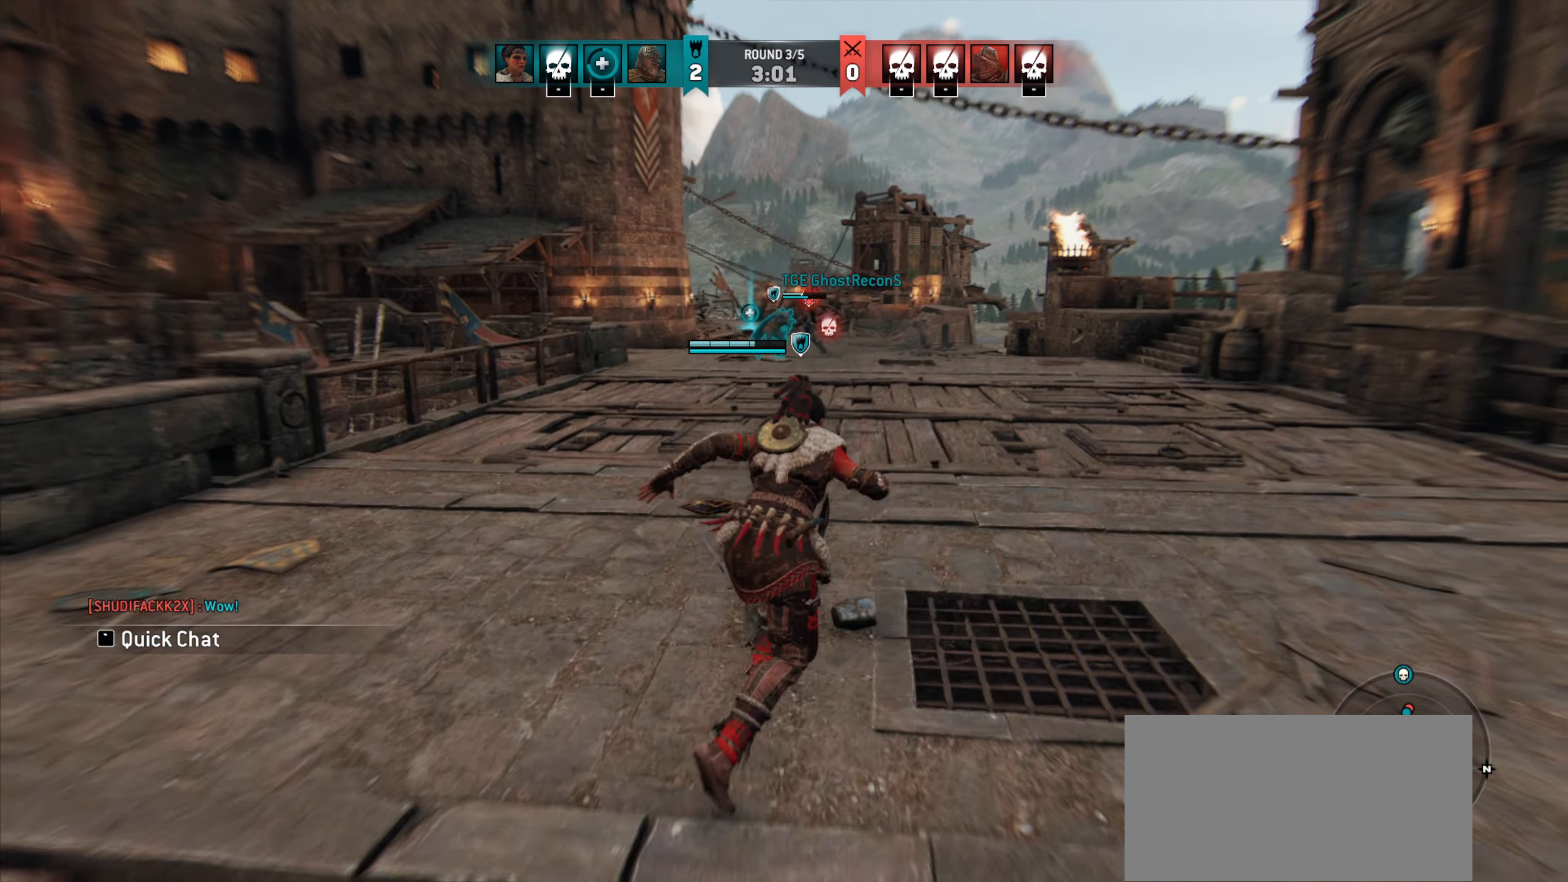
{"keys": ["w"], "mouse": [], "events": [[217, "d", "up"]]}
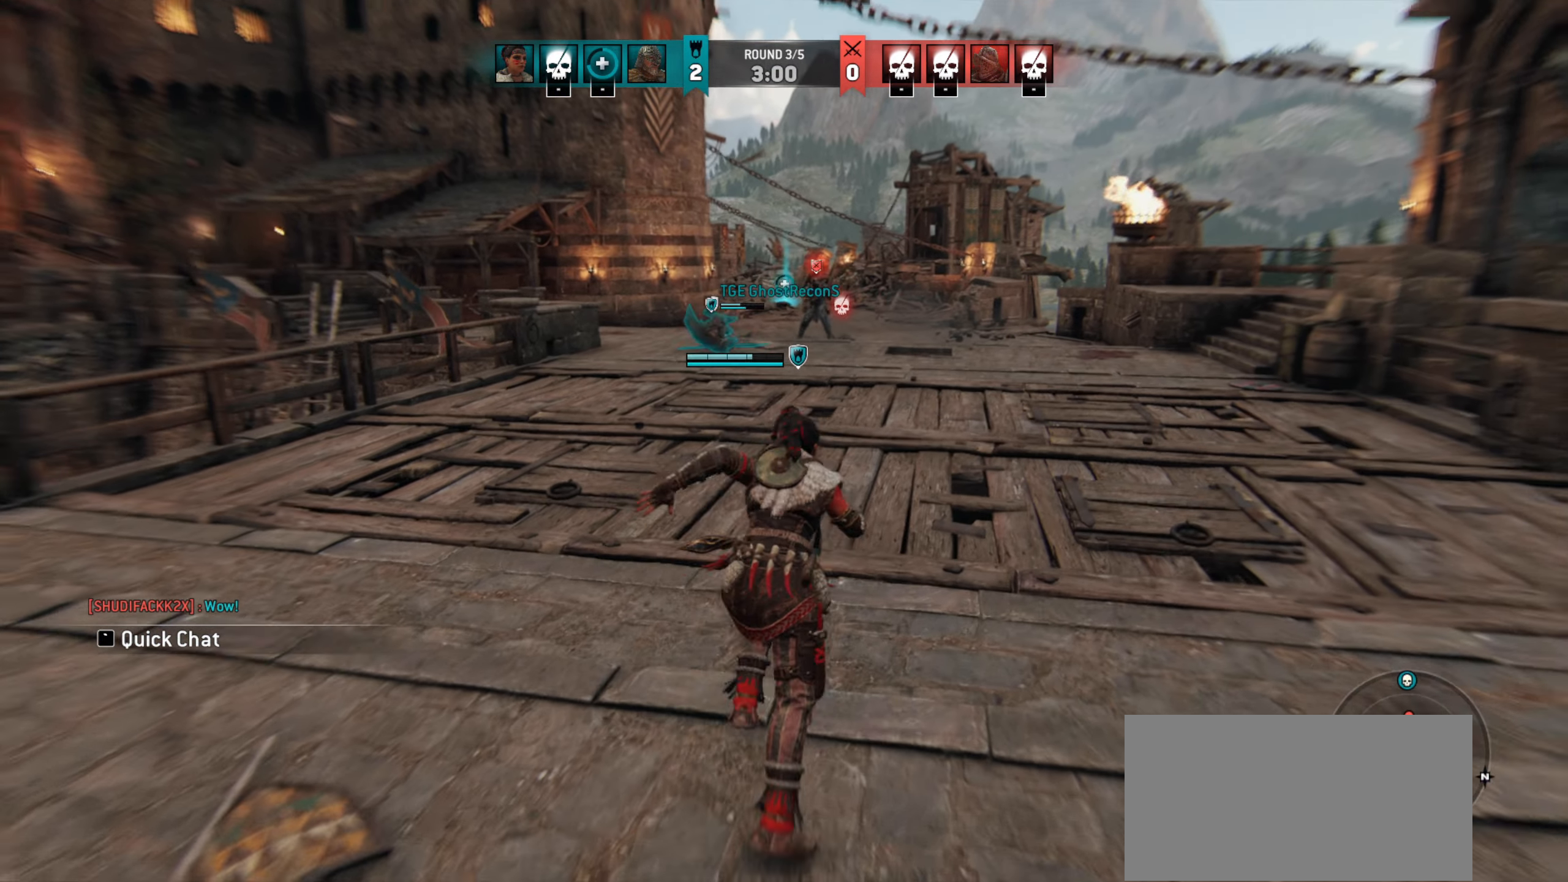
{"keys": ["d", "w"], "mouse": [], "events": [[50, "d", "down"]]}
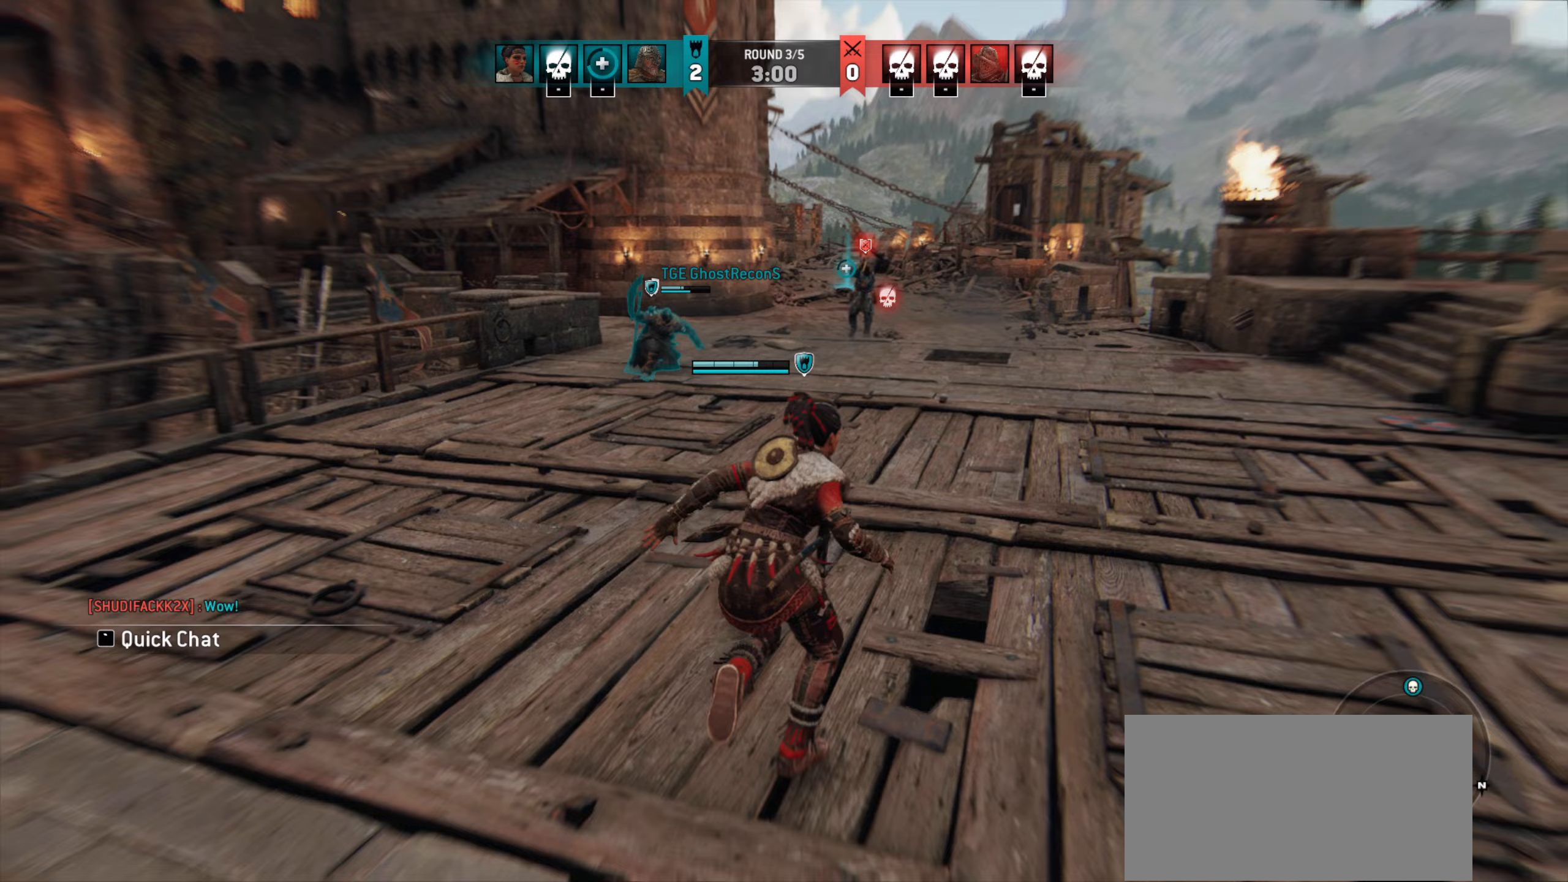
{"keys": ["w"], "mouse": [], "events": [[217, "w", "up"], [417, "d", "up"], [483, "w", "down"]]}
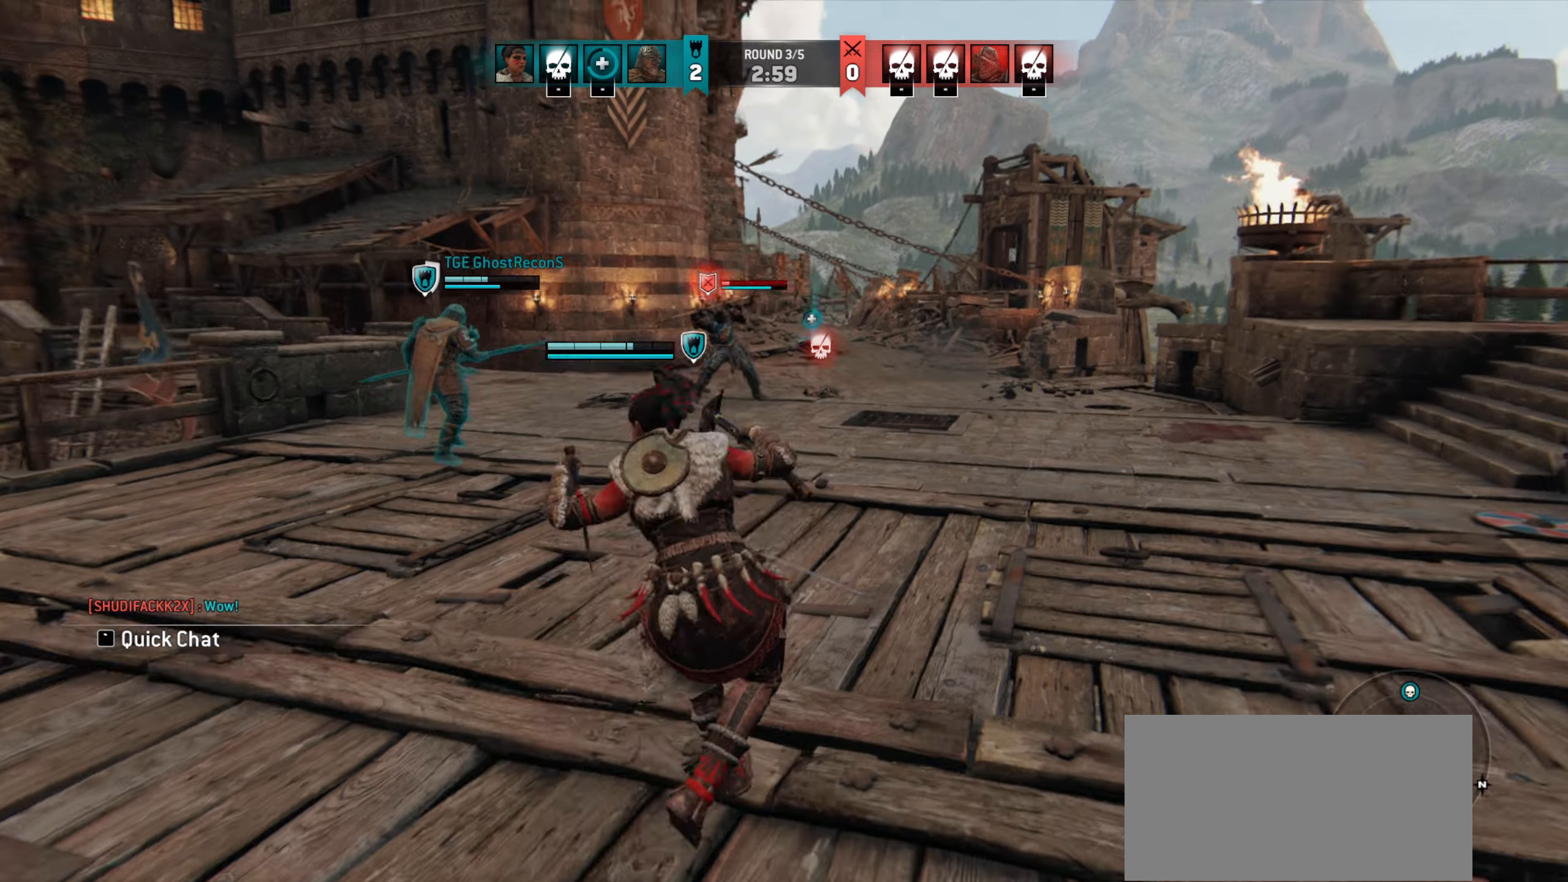
{"keys": ["w"], "mouse": [], "events": []}